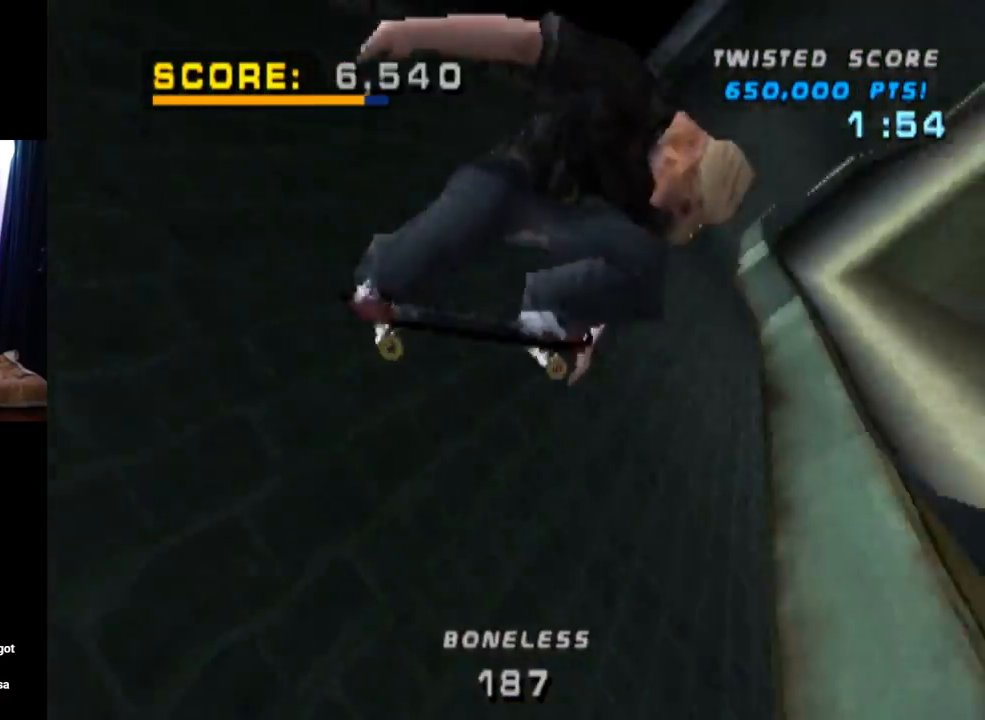
Gameplay with a controller (PlayStation layout); each line is a JSON object with the inputs held at the frame after it. "events" lists button and stick changes between this image and that frame as [ms after this image, input, new state], when the widget could be followed in between. Not read: L3 R1 R3.
{"buttons": ["CIRCLE", "DPAD_RIGHT"], "left_stick": "center", "right_stick": "center", "events": []}
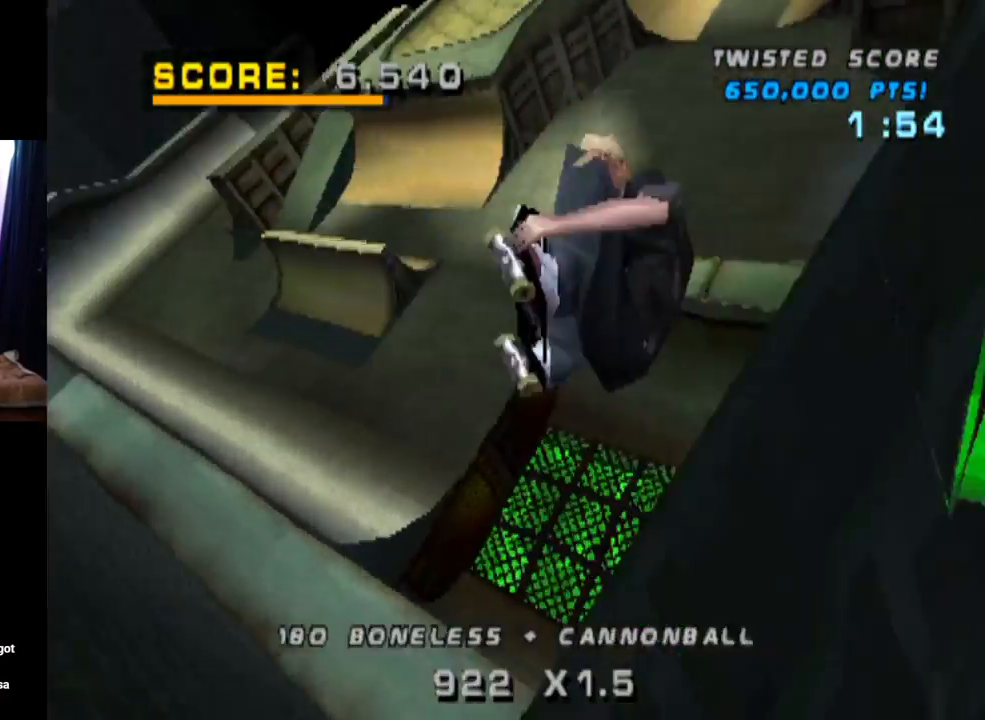
{"buttons": ["CIRCLE", "DPAD_RIGHT"], "left_stick": "center", "right_stick": "center", "events": []}
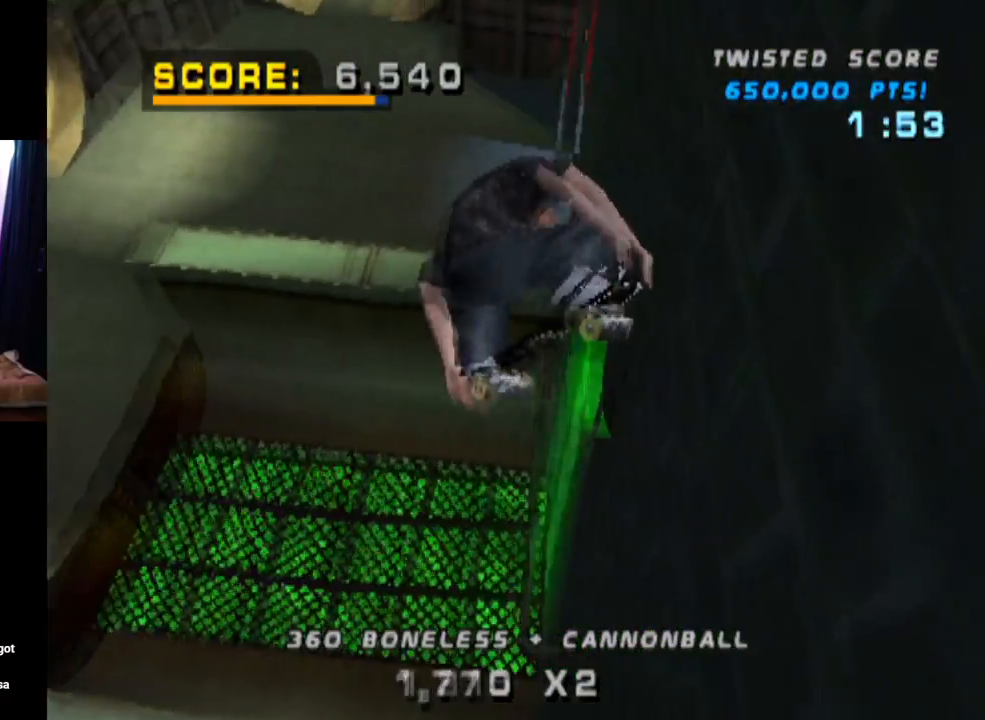
{"buttons": ["CROSS"], "left_stick": "center", "right_stick": "center", "events": [[17, "DPAD_RIGHT", "up"], [334, "CIRCLE", "up"], [484, "CROSS", "down"]]}
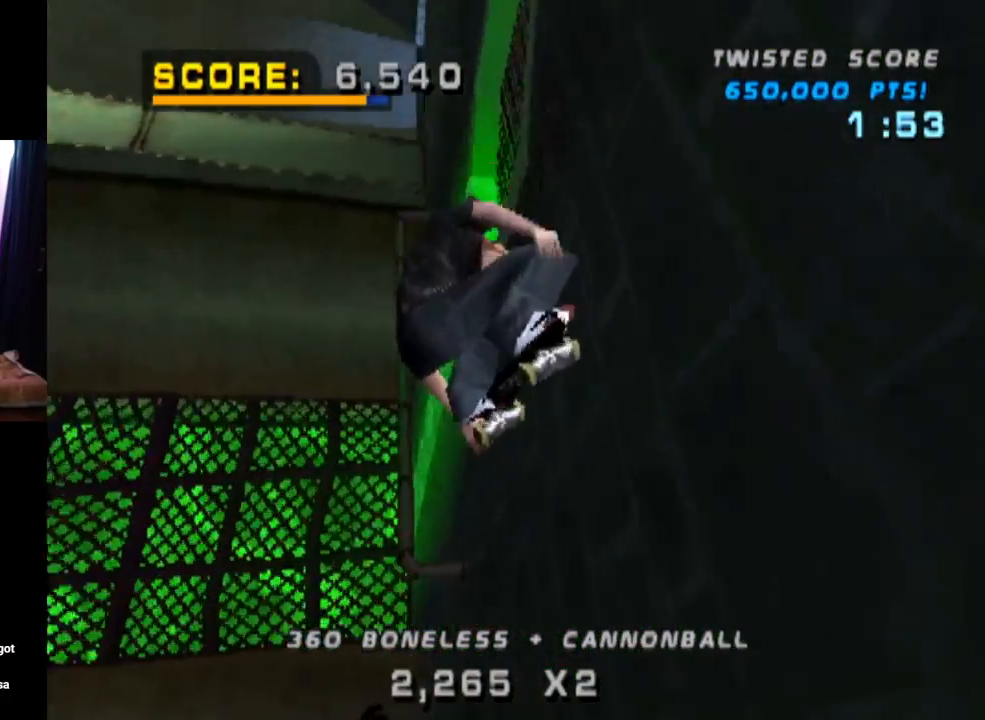
{"buttons": ["CROSS"], "left_stick": "center", "right_stick": "center", "events": []}
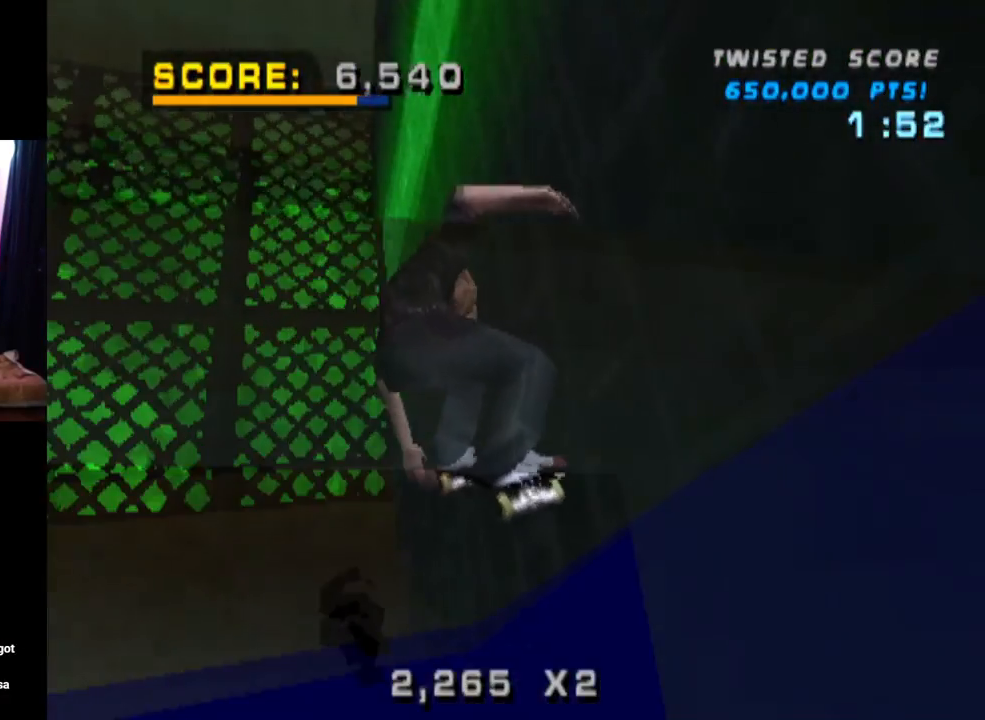
{"buttons": ["CROSS"], "left_stick": "center", "right_stick": "center", "events": []}
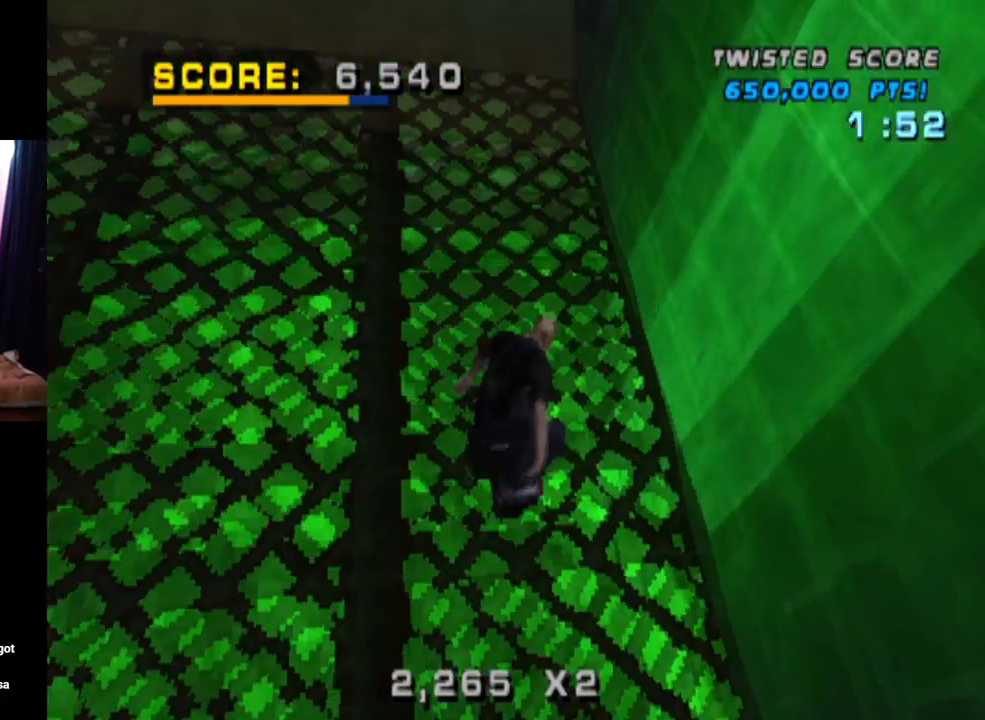
{"buttons": ["CROSS", "DPAD_UP"], "left_stick": "center", "right_stick": "center", "events": [[34, "DPAD_UP", "down"], [150, "DPAD_UP", "up"], [200, "DPAD_UP", "down"], [284, "DPAD_UP", "up"], [351, "DPAD_UP", "down"], [434, "DPAD_UP", "up"], [501, "DPAD_UP", "down"]]}
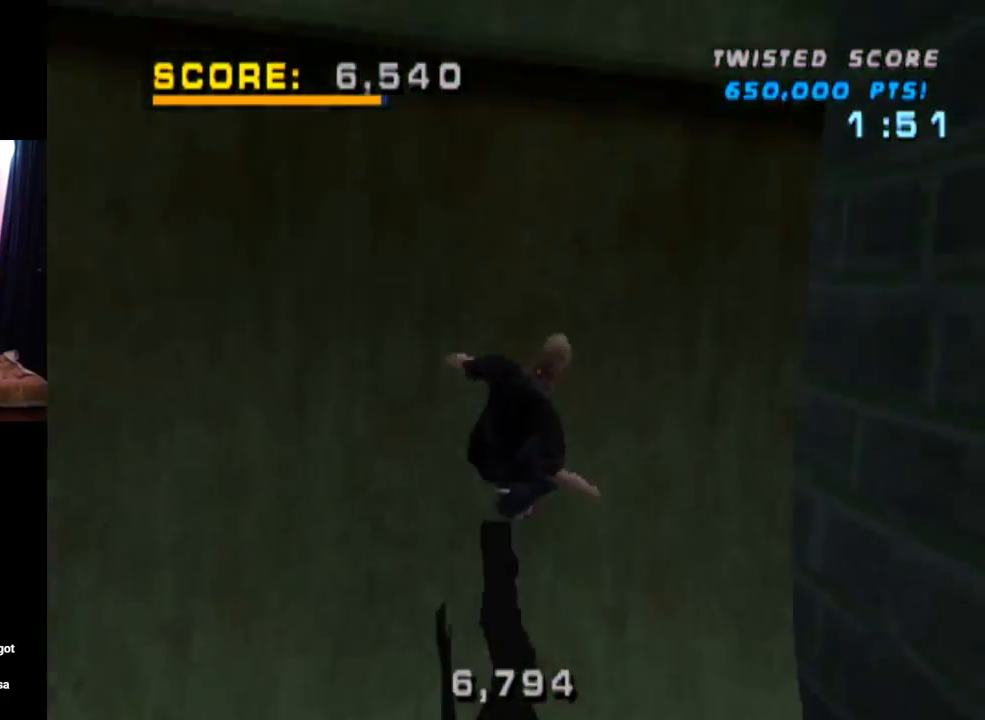
{"buttons": ["DPAD_RIGHT"], "left_stick": "center", "right_stick": "center", "events": [[83, "DPAD_UP", "up"], [167, "CROSS", "up"], [350, "DPAD_DOWN", "down"], [450, "DPAD_DOWN", "up"], [500, "DPAD_RIGHT", "down"]]}
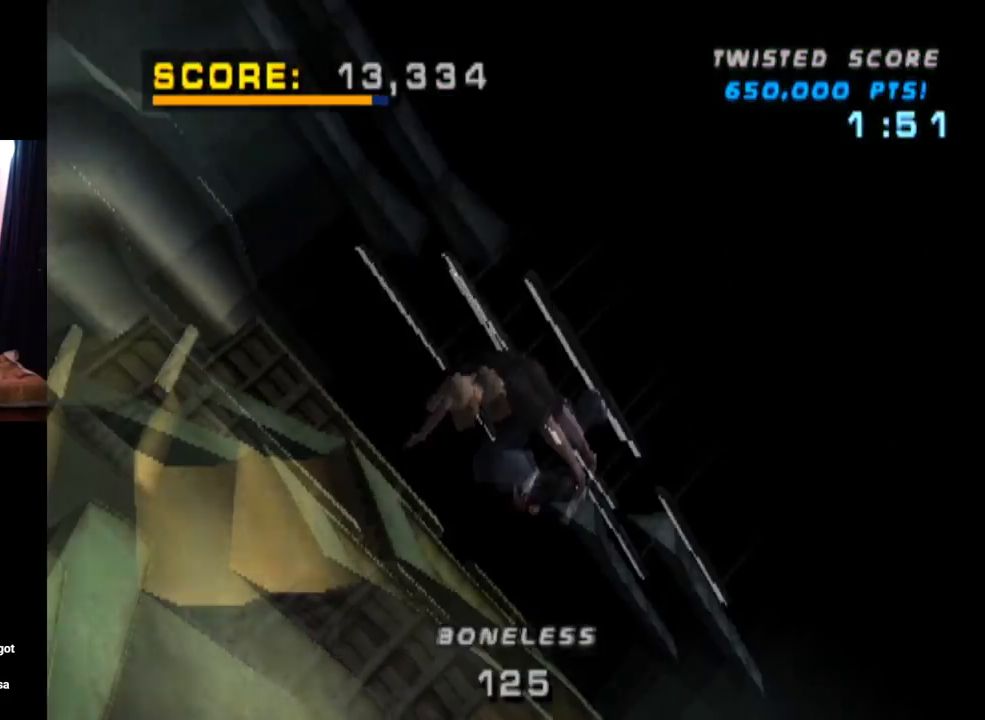
{"buttons": ["DPAD_RIGHT"], "left_stick": "center", "right_stick": "center", "events": [[34, "SQUARE", "down"], [451, "SQUARE", "up"]]}
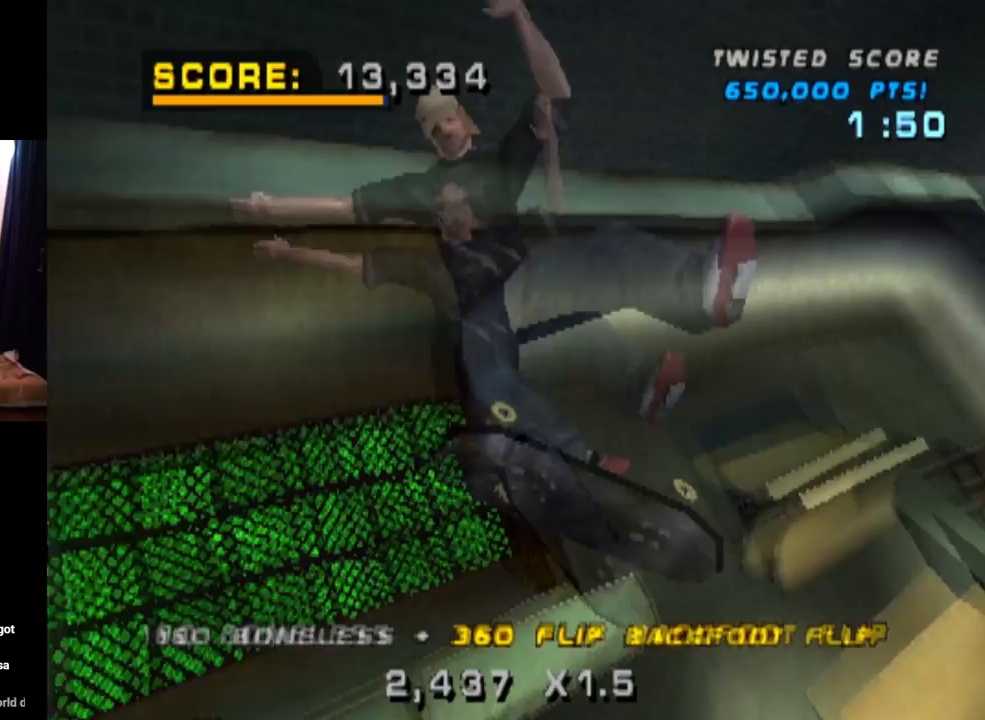
{"buttons": ["DPAD_RIGHT"], "left_stick": "center", "right_stick": "center", "events": []}
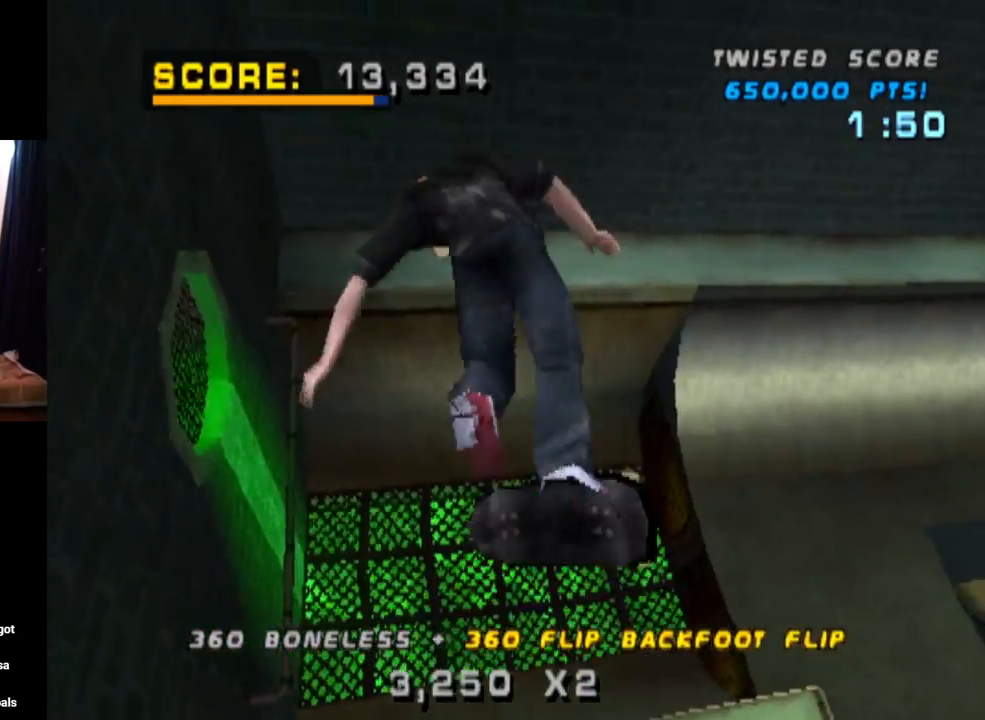
{"buttons": ["CROSS", "DPAD_RIGHT"], "left_stick": "center", "right_stick": "center", "events": [[451, "CROSS", "down"]]}
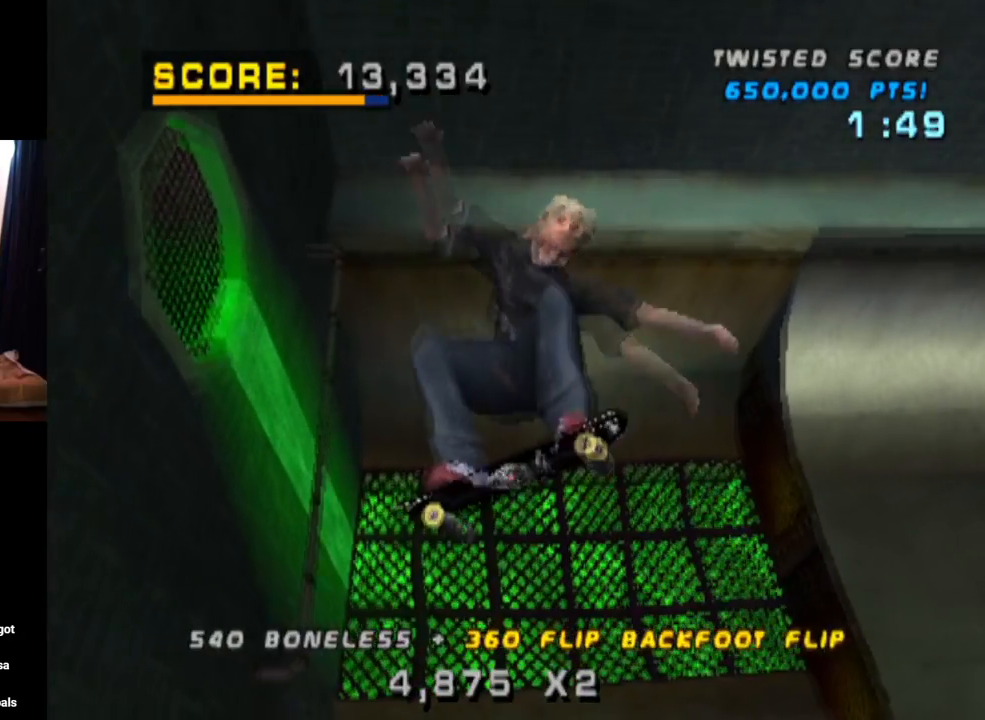
{"buttons": ["CROSS"], "left_stick": "center", "right_stick": "center", "events": [[183, "DPAD_RIGHT", "up"]]}
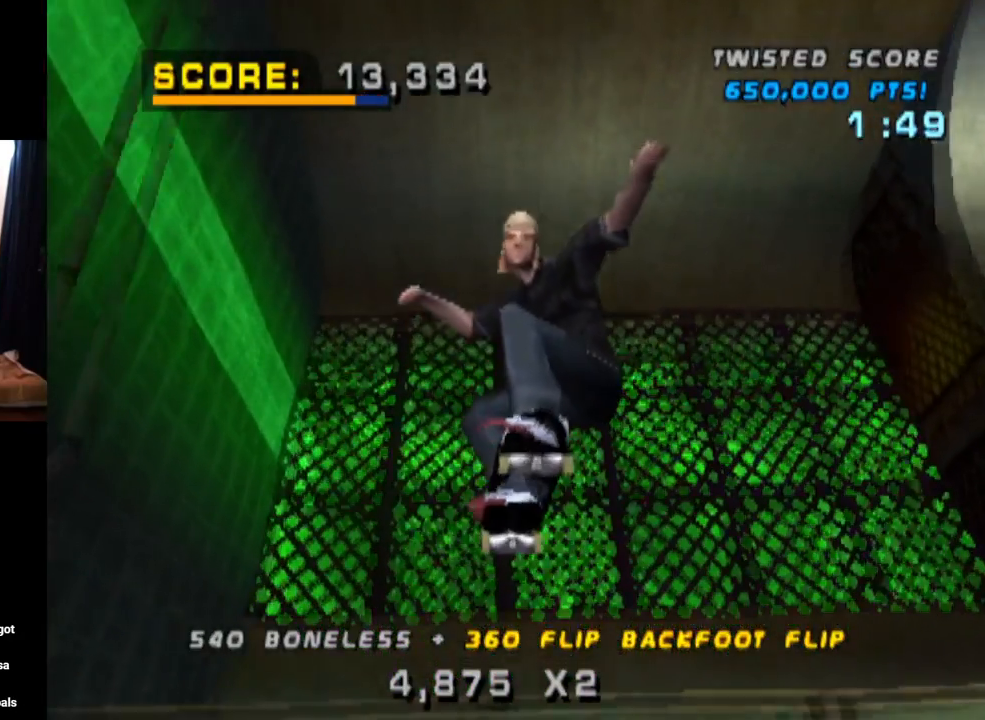
{"buttons": ["CROSS", "DPAD_DOWN"], "left_stick": "center", "right_stick": "center", "events": [[117, "R2", "down"], [334, "R2", "up"], [367, "DPAD_UP", "down"], [417, "DPAD_UP", "up"], [501, "DPAD_DOWN", "down"]]}
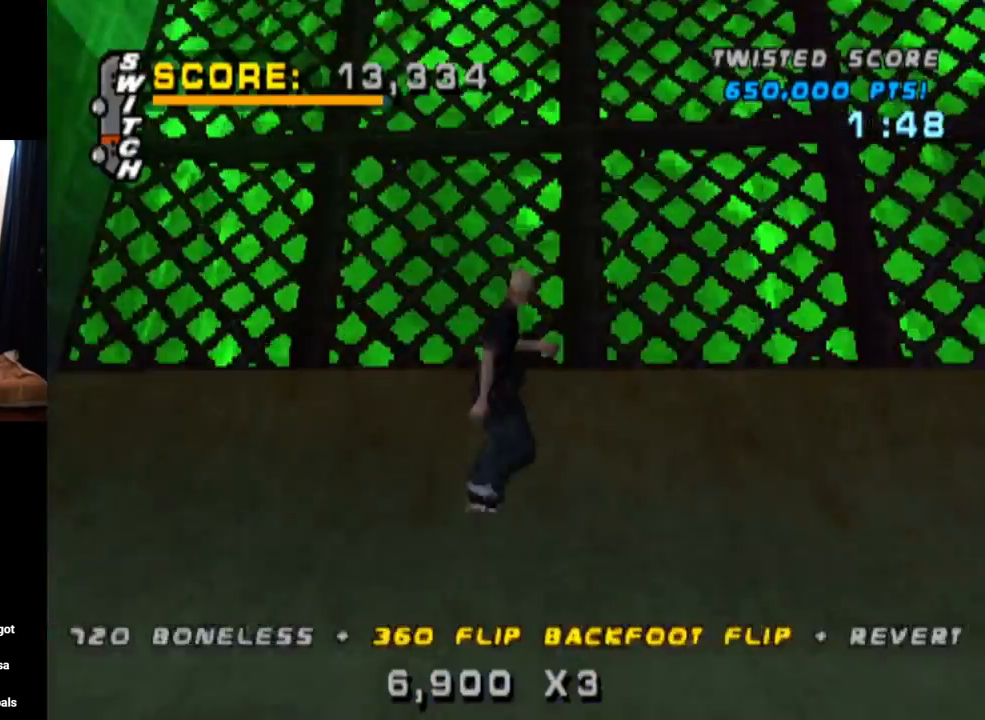
{"buttons": ["CROSS", "DPAD_RIGHT"], "left_stick": "center", "right_stick": "center", "events": [[100, "DPAD_DOWN", "up"], [133, "DPAD_UP", "down"], [233, "DPAD_UP", "up"], [283, "DPAD_RIGHT", "down"]]}
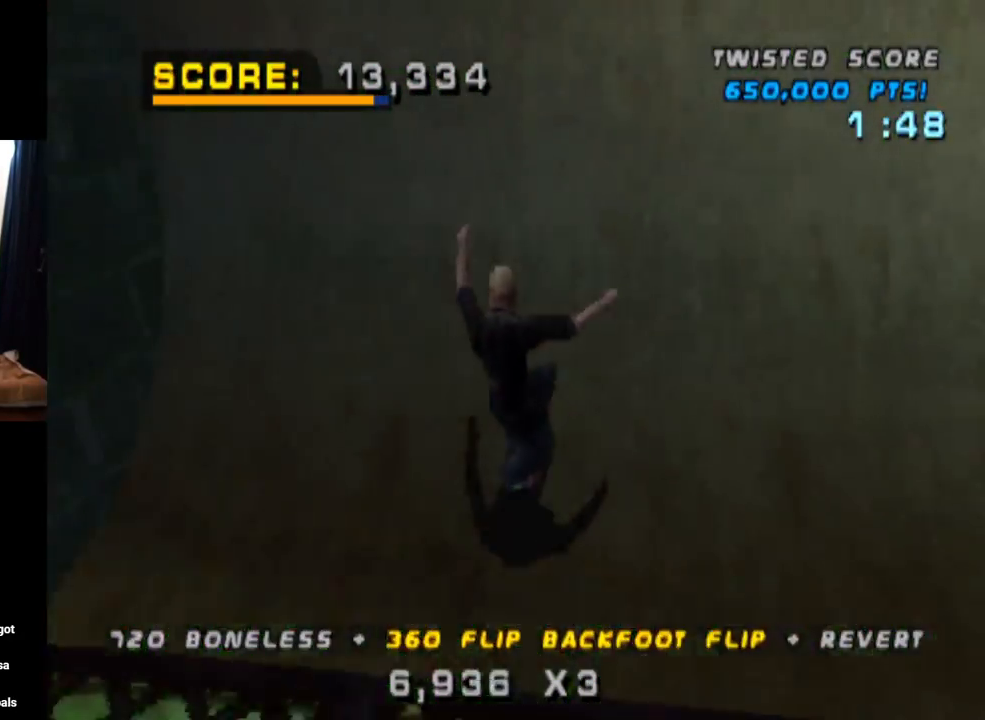
{"buttons": ["SQUARE", "R2", "DPAD_DOWN", "DPAD_RIGHT"], "left_stick": "center", "right_stick": "center", "events": [[34, "DPAD_RIGHT", "up"], [234, "DPAD_RIGHT", "down"], [251, "DPAD_DOWN", "down"], [284, "CROSS", "up"], [401, "R2", "down"], [417, "SQUARE", "down"]]}
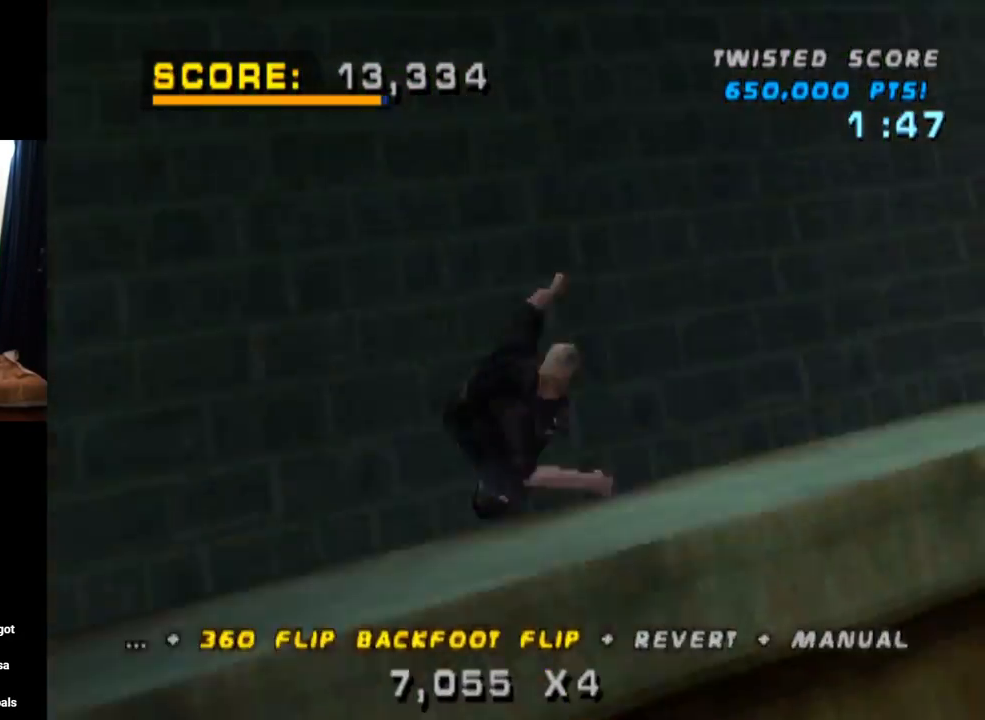
{"buttons": ["SQUARE", "R2", "DPAD_RIGHT"], "left_stick": "center", "right_stick": "center", "events": [[133, "SQUARE", "up"], [267, "DPAD_DOWN", "up"], [467, "SQUARE", "down"]]}
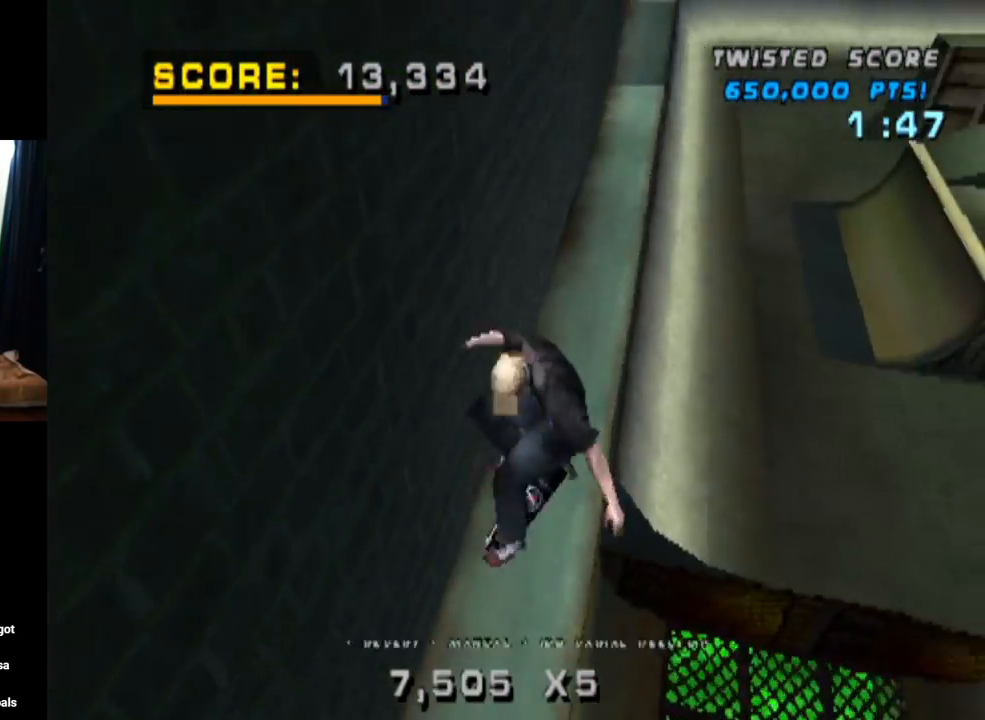
{"buttons": ["R2", "DPAD_RIGHT"], "left_stick": "center", "right_stick": "center", "events": [[234, "SQUARE", "up"], [334, "DPAD_RIGHT", "up"], [451, "DPAD_RIGHT", "down"]]}
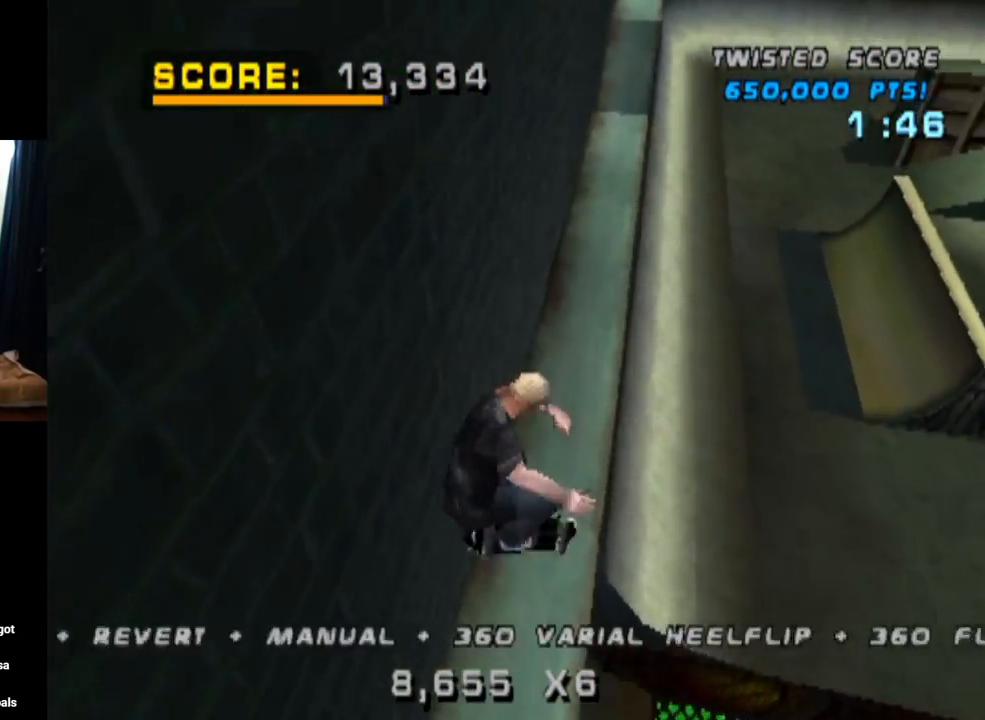
{"buttons": ["DPAD_DOWN"], "left_stick": "center", "right_stick": "center", "events": [[33, "SQUARE", "down"], [117, "R2", "up"], [167, "SQUARE", "up"], [200, "DPAD_RIGHT", "up"], [300, "DPAD_UP", "down"], [400, "DPAD_UP", "up"], [484, "DPAD_DOWN", "down"]]}
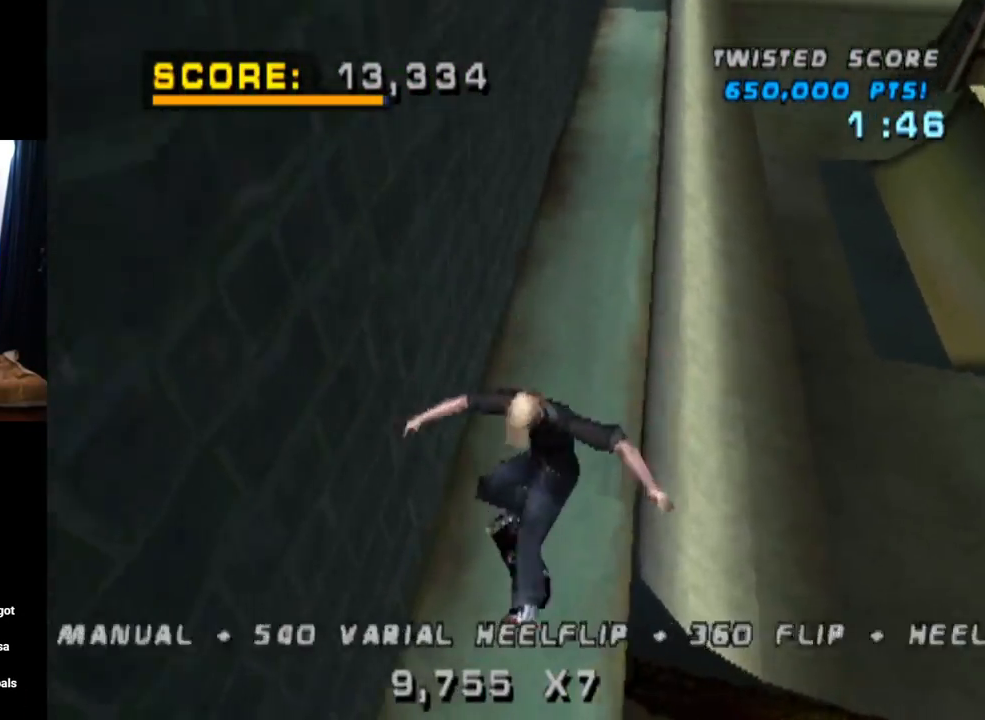
{"buttons": ["CROSS", "DPAD_RIGHT"], "left_stick": "center", "right_stick": "center", "events": [[67, "DPAD_DOWN", "up"], [100, "DPAD_UP", "down"], [200, "CROSS", "down"], [234, "DPAD_RIGHT", "down"], [234, "DPAD_UP", "up"], [334, "DPAD_DOWN", "down"], [434, "DPAD_DOWN", "up"]]}
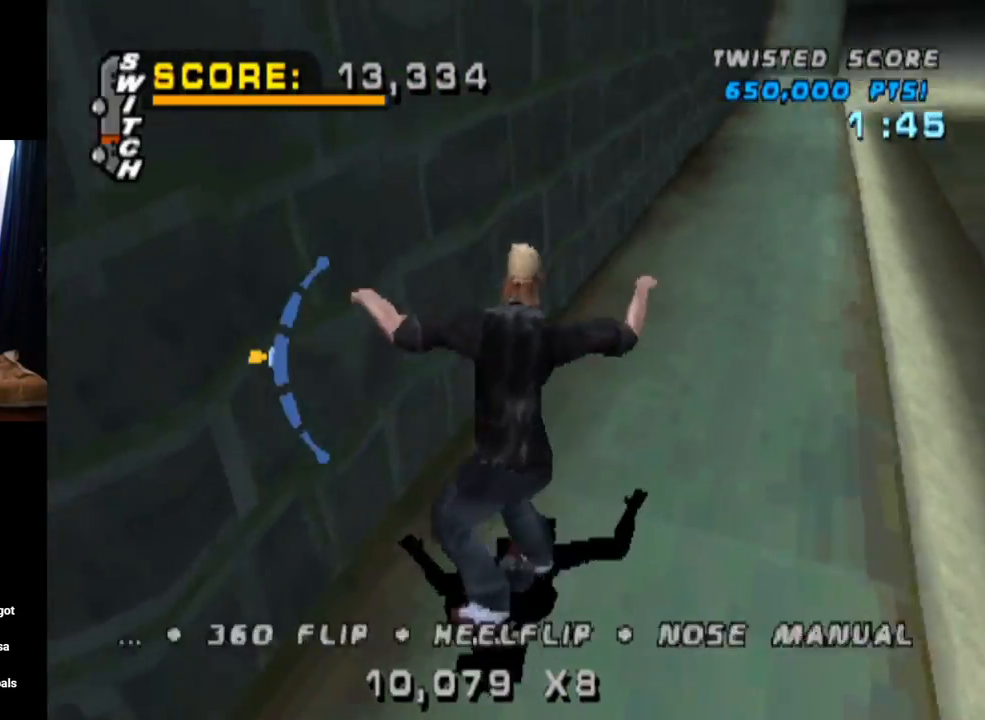
{"buttons": ["CROSS", "DPAD_UP", "DPAD_LEFT"], "left_stick": "center", "right_stick": "center", "events": [[50, "DPAD_RIGHT", "up"], [150, "DPAD_RIGHT", "down"], [250, "DPAD_RIGHT", "up"], [417, "DPAD_LEFT", "down"], [417, "DPAD_UP", "down"]]}
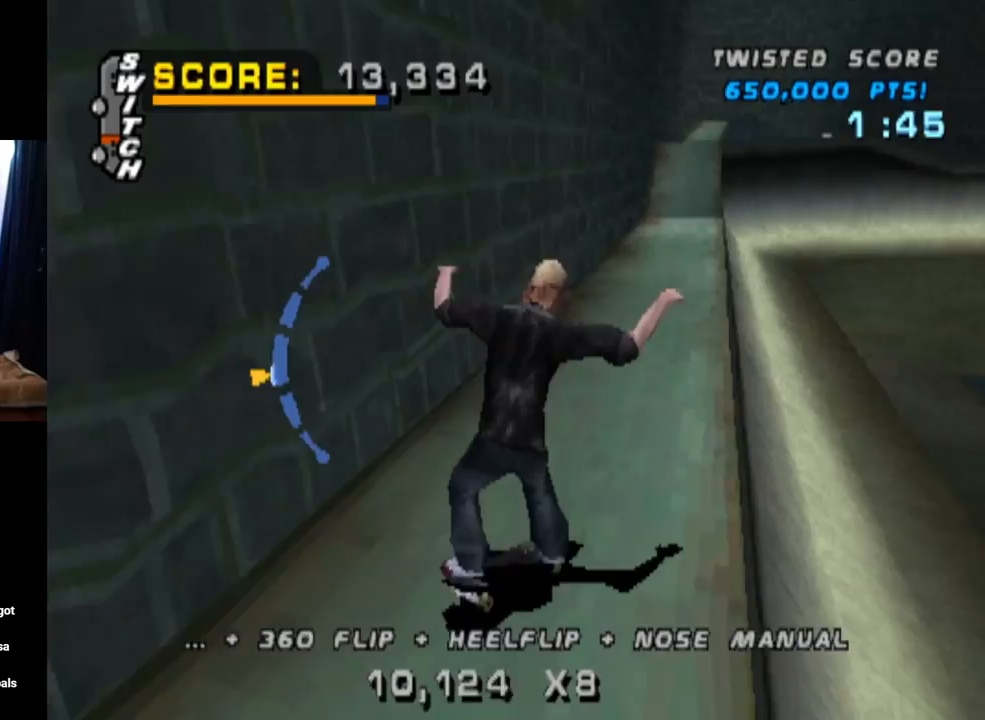
{"buttons": ["TRIANGLE"], "left_stick": "center", "right_stick": "center", "events": [[34, "TRIANGLE", "down"], [100, "CROSS", "up"], [150, "DPAD_LEFT", "up"], [200, "DPAD_UP", "up"]]}
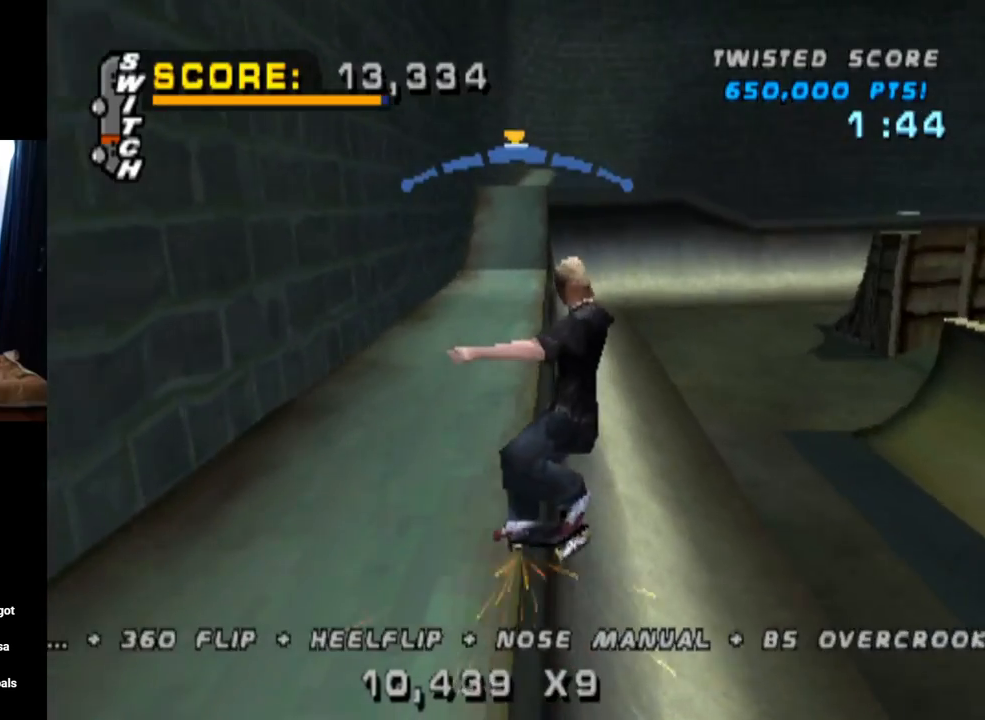
{"buttons": ["CROSS"], "left_stick": "center", "right_stick": "center", "events": [[217, "DPAD_RIGHT", "down"], [217, "TRIANGLE", "up"], [250, "CROSS", "down"], [283, "DPAD_RIGHT", "up"]]}
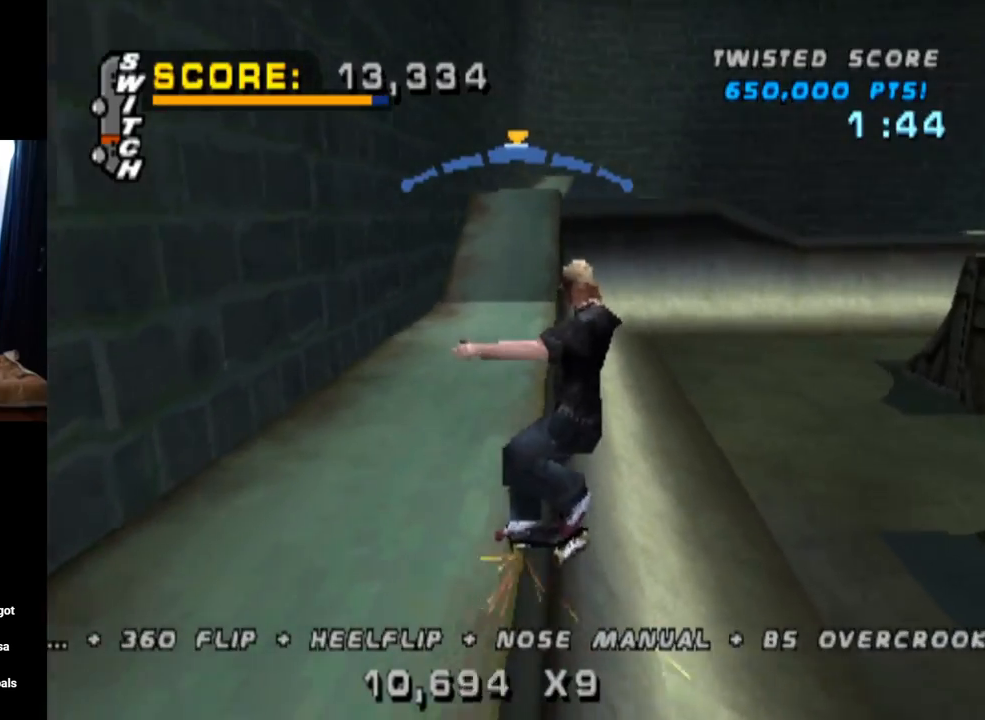
{"buttons": ["CROSS", "SQUARE", "L1", "DPAD_RIGHT"], "left_stick": "center", "right_stick": "center", "events": [[34, "DPAD_LEFT", "down"], [117, "DPAD_LEFT", "up"], [384, "DPAD_RIGHT", "down"], [434, "L1", "down"], [484, "SQUARE", "down"]]}
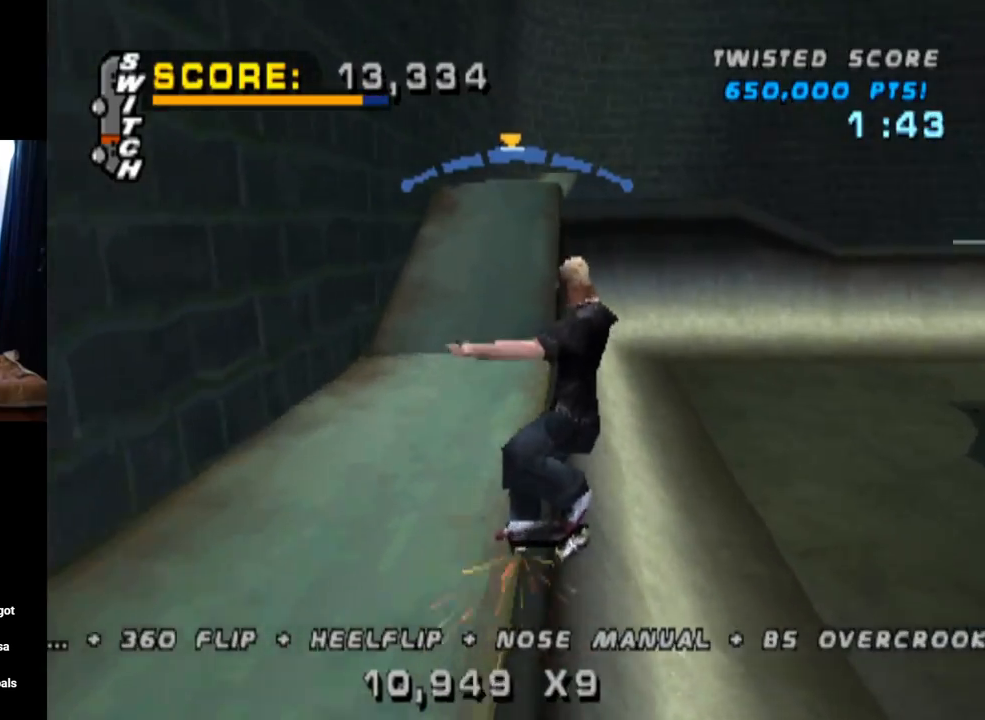
{"buttons": ["L1", "DPAD_RIGHT"], "left_stick": "center", "right_stick": "center", "events": [[50, "CROSS", "up"], [217, "SQUARE", "up"]]}
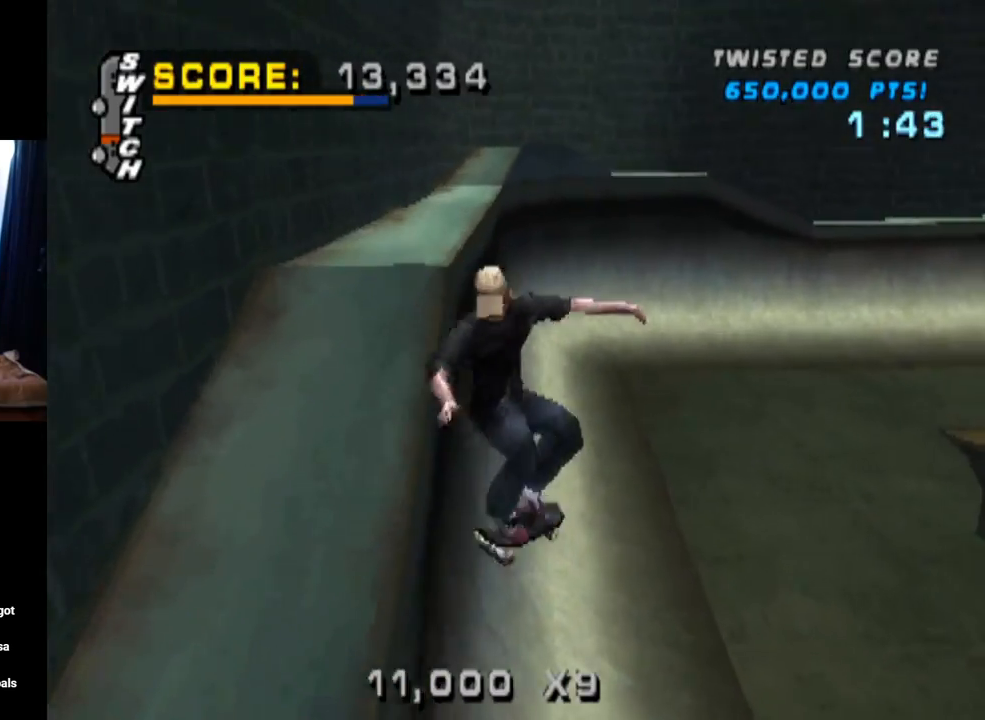
{"buttons": [], "left_stick": "center", "right_stick": "center", "events": [[251, "DPAD_RIGHT", "up"], [351, "DPAD_UP", "down"], [434, "DPAD_UP", "up"], [434, "L1", "up"]]}
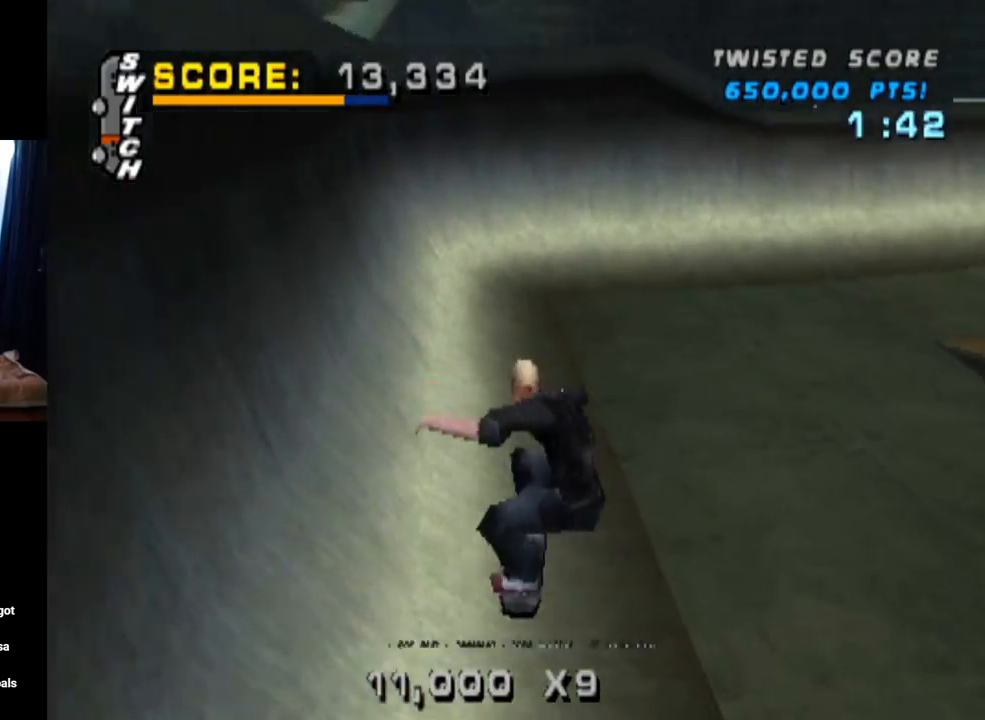
{"buttons": ["CROSS"], "left_stick": "center", "right_stick": "center", "events": [[33, "DPAD_DOWN", "down"], [83, "DPAD_DOWN", "up"], [167, "DPAD_UP", "down"], [300, "DPAD_UP", "up"], [350, "DPAD_RIGHT", "down"], [467, "CROSS", "down"], [484, "DPAD_RIGHT", "up"]]}
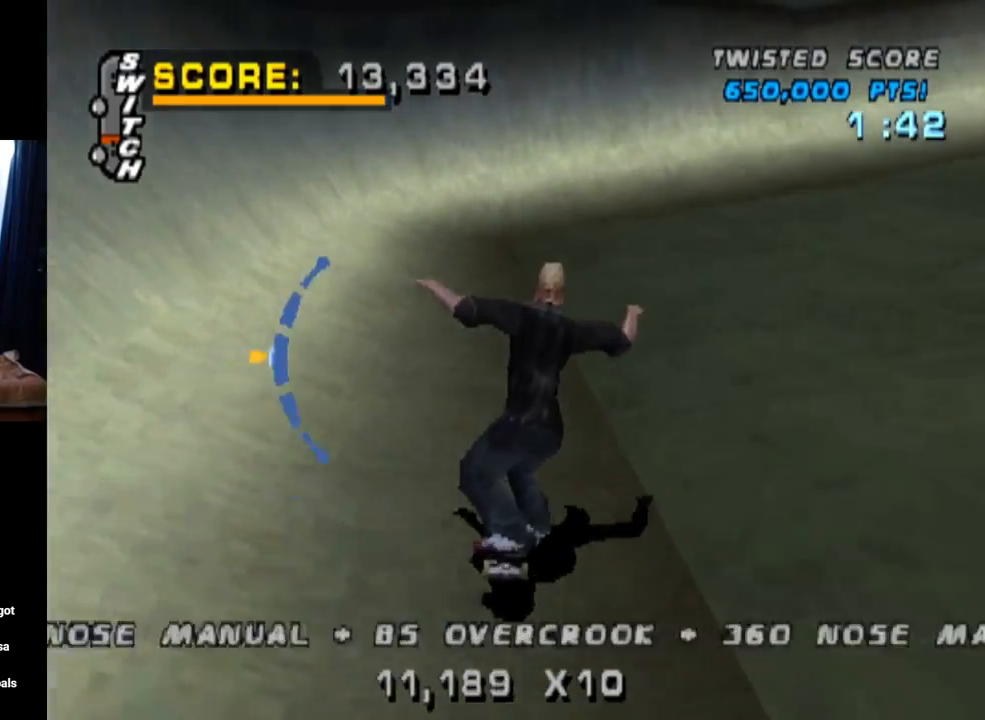
{"buttons": ["CROSS"], "left_stick": "center", "right_stick": "center", "events": [[167, "DPAD_LEFT", "down"], [284, "DPAD_LEFT", "up"]]}
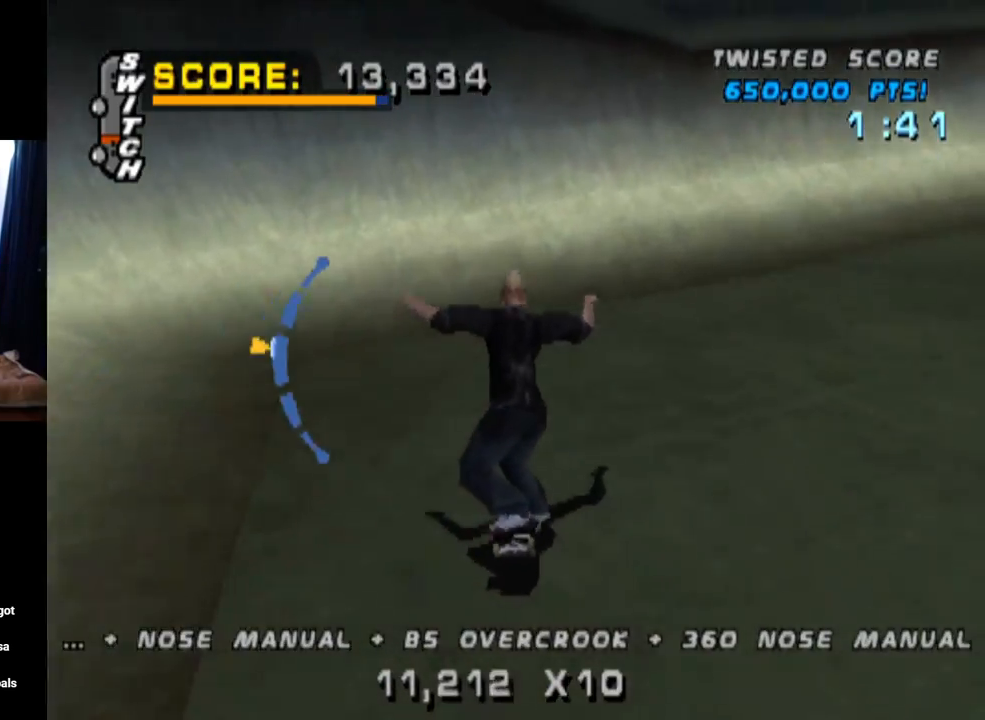
{"buttons": ["CROSS"], "left_stick": "center", "right_stick": "center", "events": [[150, "DPAD_LEFT", "down"], [250, "DPAD_LEFT", "up"], [350, "DPAD_DOWN", "down"], [450, "DPAD_DOWN", "up"]]}
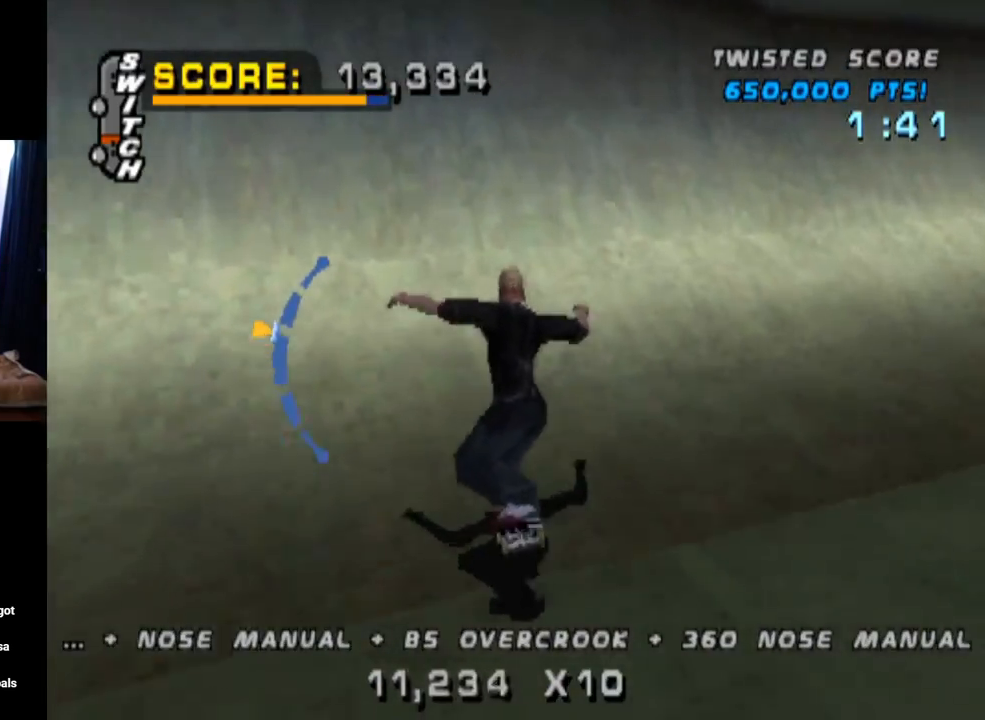
{"buttons": ["CROSS", "DPAD_RIGHT"], "left_stick": "center", "right_stick": "center", "events": [[34, "DPAD_RIGHT", "down"], [184, "DPAD_RIGHT", "up"], [284, "DPAD_RIGHT", "down"]]}
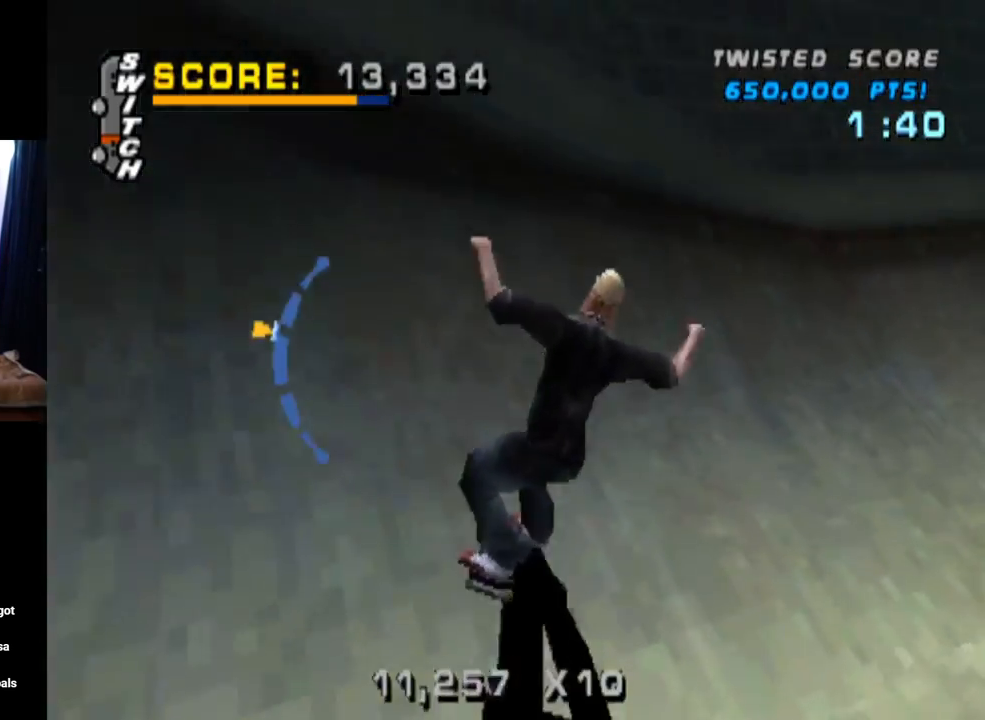
{"buttons": ["TRIANGLE"], "left_stick": "center", "right_stick": "center", "events": [[33, "CROSS", "up"], [33, "TRIANGLE", "down"], [233, "DPAD_RIGHT", "up"]]}
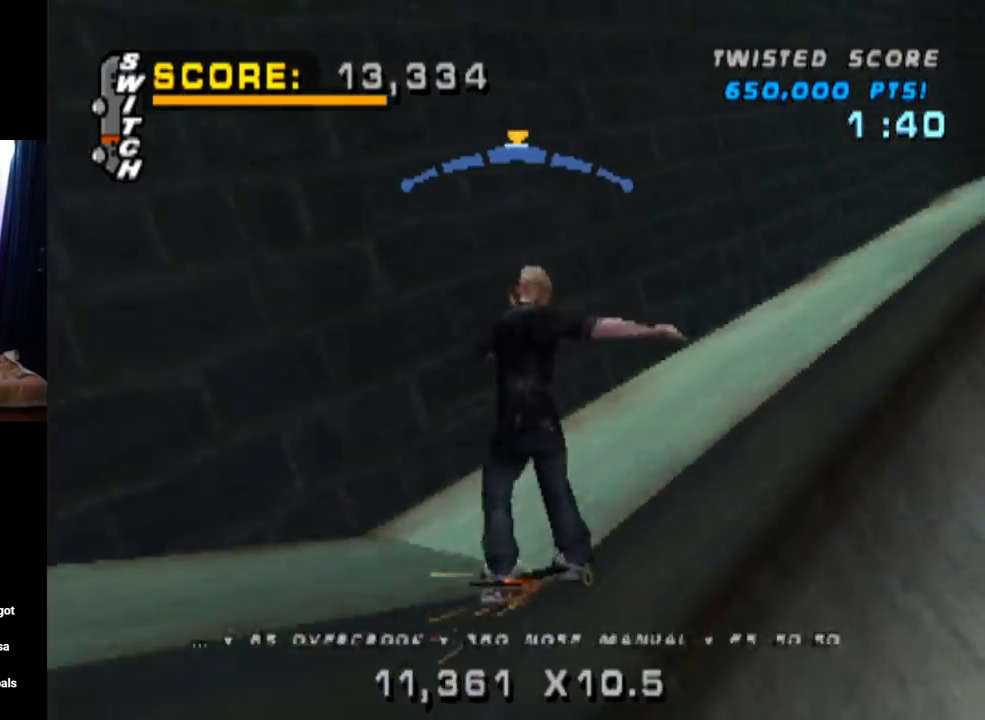
{"buttons": ["SQUARE", "L1", "DPAD_UP"], "left_stick": "center", "right_stick": "center", "events": [[234, "CROSS", "down"], [234, "TRIANGLE", "up"], [401, "DPAD_UP", "down"], [401, "L1", "down"], [417, "SQUARE", "down"], [451, "CROSS", "up"]]}